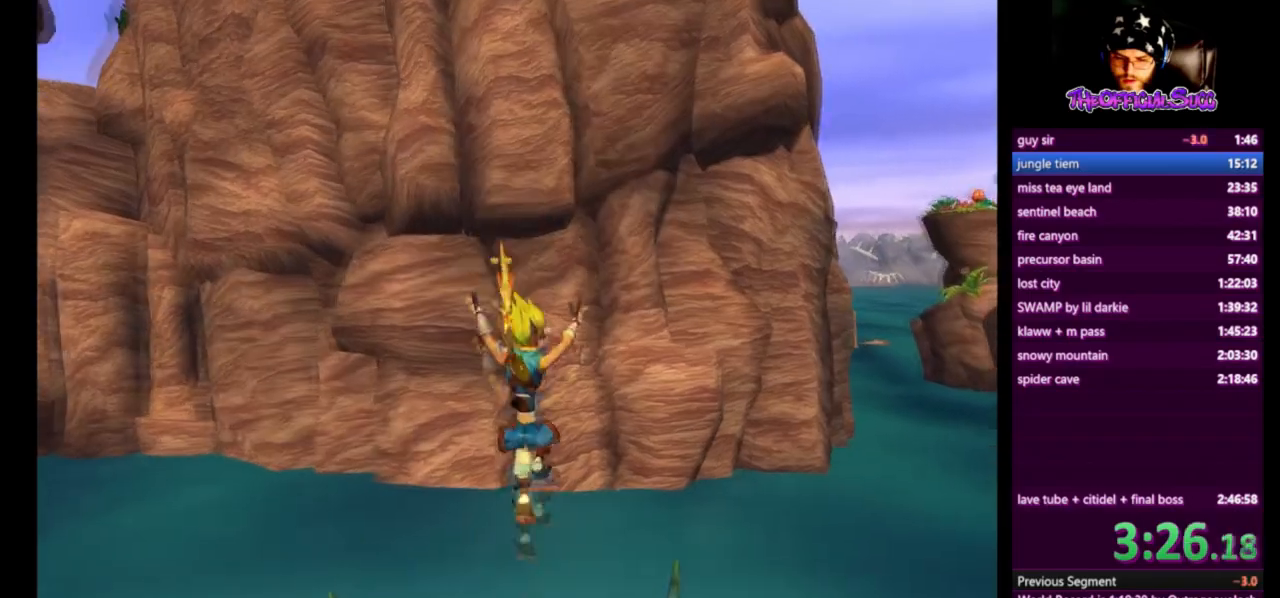
Gameplay with a controller (PlayStation layout); each line is a JSON object with the inputs held at the frame after it. "events" lists button and stick changes between this image and that frame as [ms after this image, input, new state], when the widget could be followed in between.
{"buttons": [], "left_stick": "down", "right_stick": "center", "events": [[125, "left_stick", "down"], [333, "SQUARE", "down"], [458, "SQUARE", "up"]]}
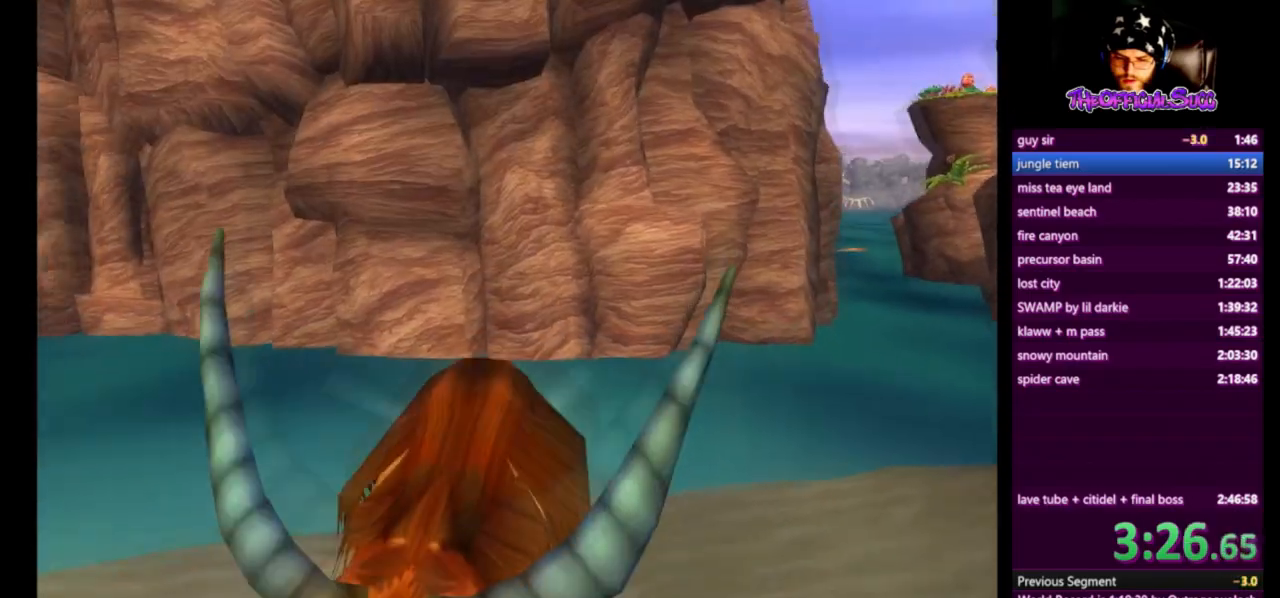
{"buttons": [], "left_stick": "center", "right_stick": "right", "events": [[167, "left_stick", "center"], [251, "right_stick", "right"]]}
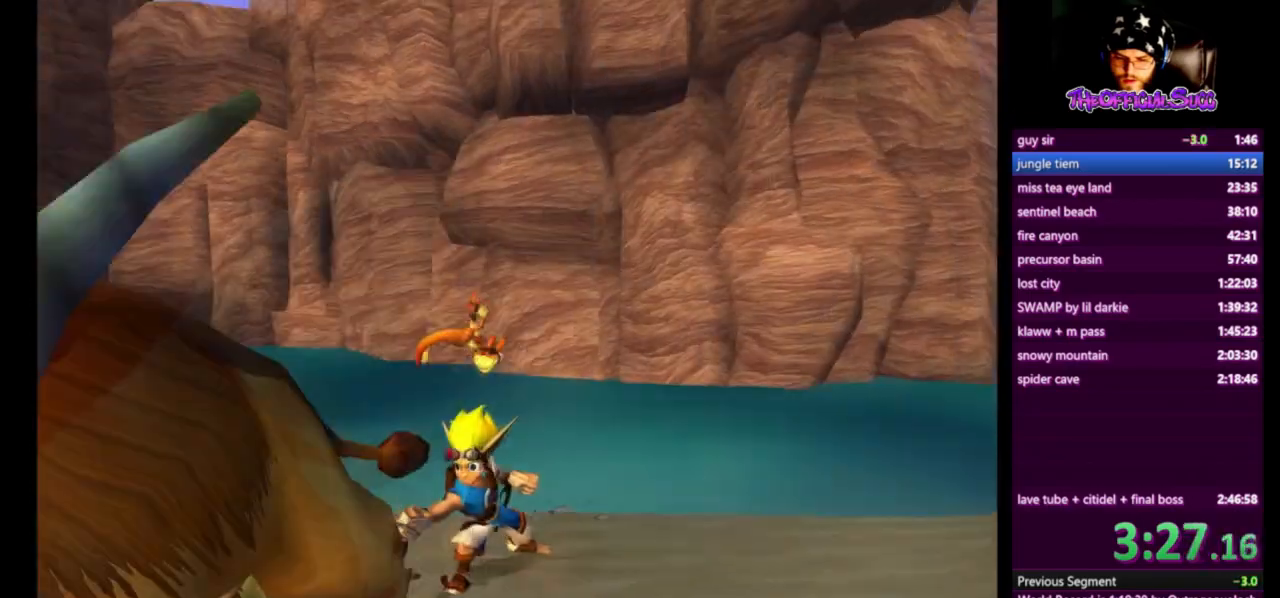
{"buttons": ["SQUARE"], "left_stick": "down-left", "right_stick": "right", "events": [[83, "left_stick", "down-left"], [500, "SQUARE", "down"]]}
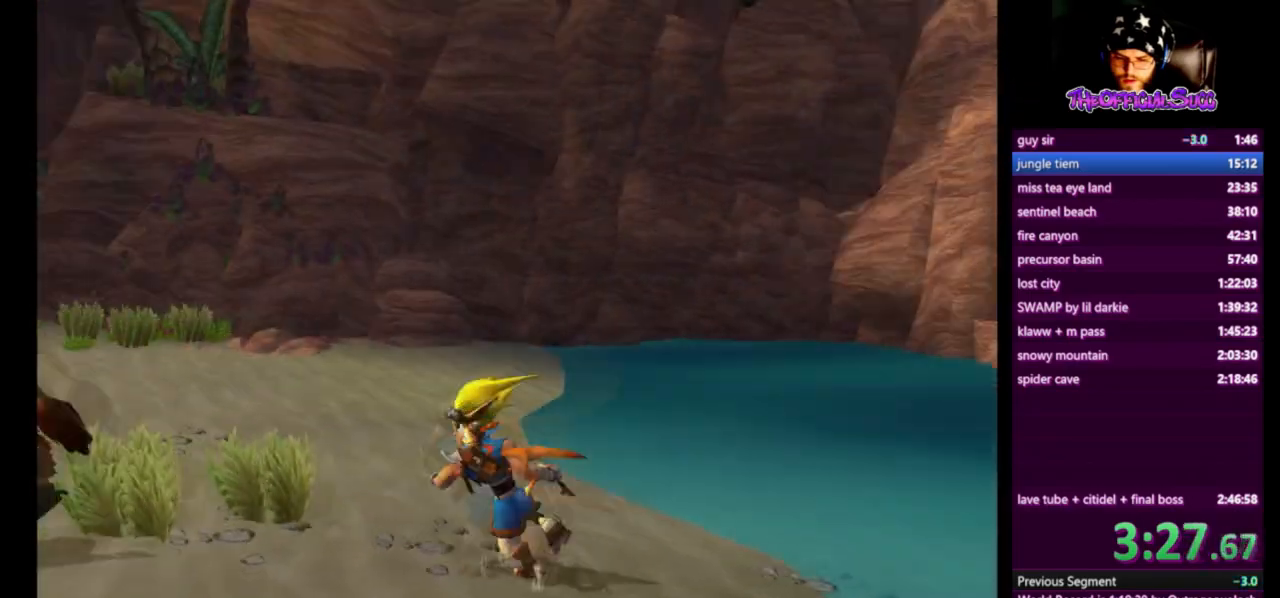
{"buttons": [], "left_stick": "down-left", "right_stick": "right", "events": [[501, "SQUARE", "up"]]}
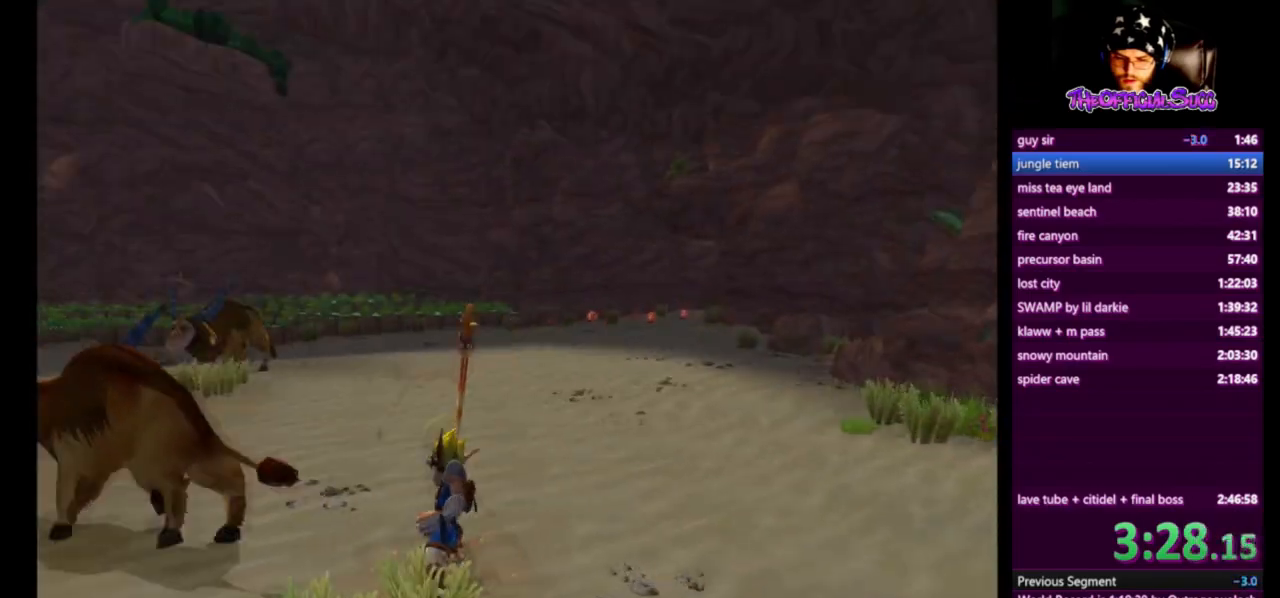
{"buttons": ["SQUARE"], "left_stick": "up", "right_stick": "center", "events": [[42, "left_stick", "left"], [167, "right_stick", "center"], [208, "SQUARE", "down"], [334, "left_stick", "up-left"], [459, "left_stick", "up"]]}
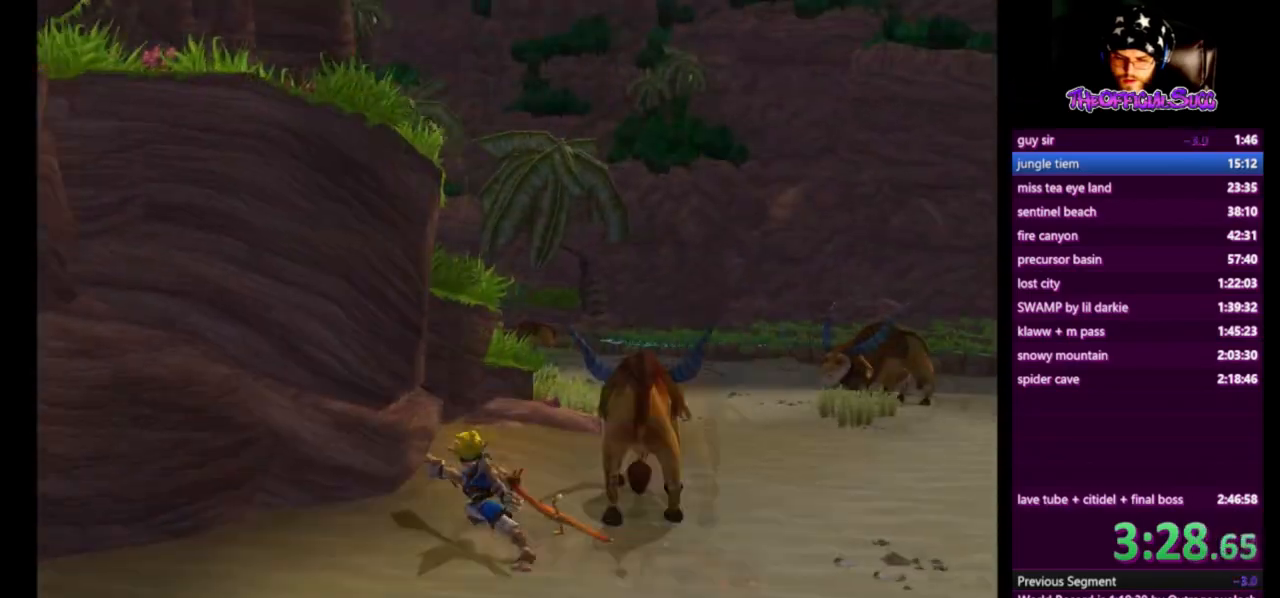
{"buttons": ["SQUARE"], "left_stick": "right", "right_stick": "center", "events": [[42, "SQUARE", "up"], [42, "left_stick", "up-right"], [167, "left_stick", "center"], [251, "left_stick", "right"], [418, "SQUARE", "down"]]}
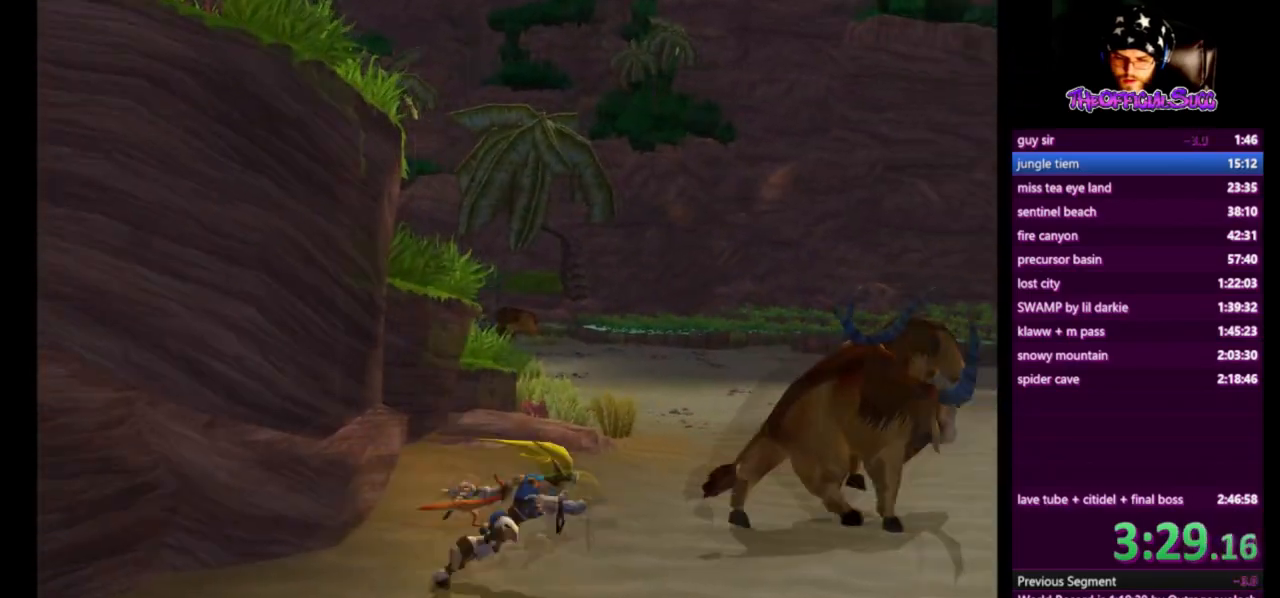
{"buttons": [], "left_stick": "right", "right_stick": "center", "events": [[375, "SQUARE", "up"]]}
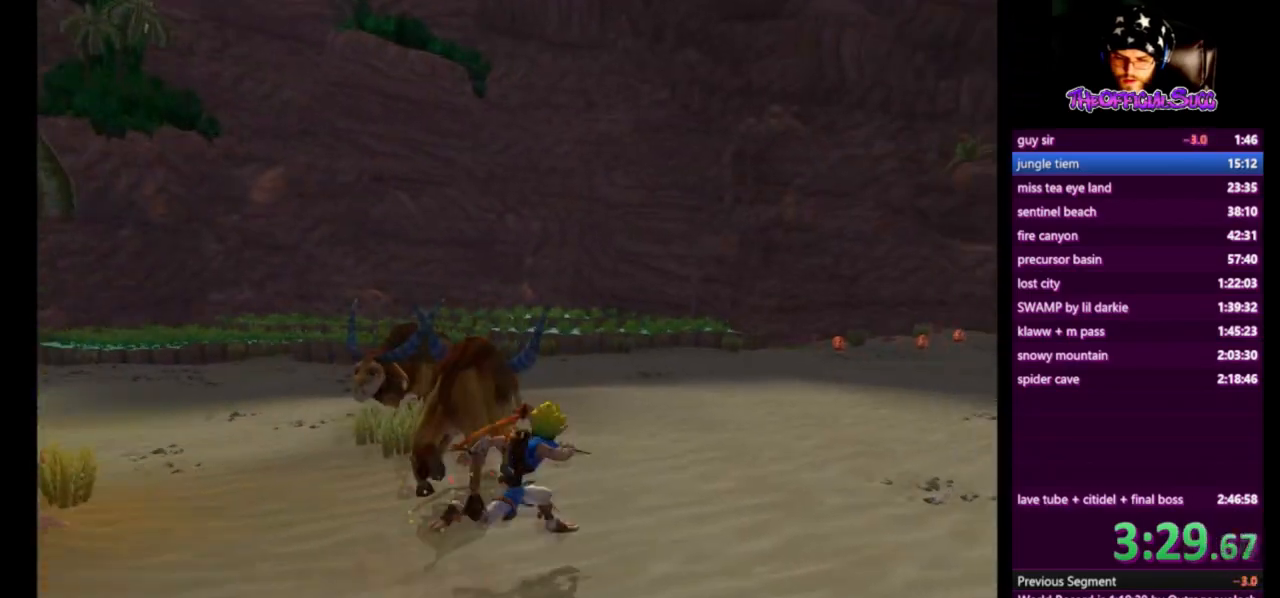
{"buttons": [], "left_stick": "up-left", "right_stick": "up-right", "events": [[84, "right_stick", "right"], [167, "left_stick", "up-right"], [459, "left_stick", "up-left"], [501, "right_stick", "up-right"]]}
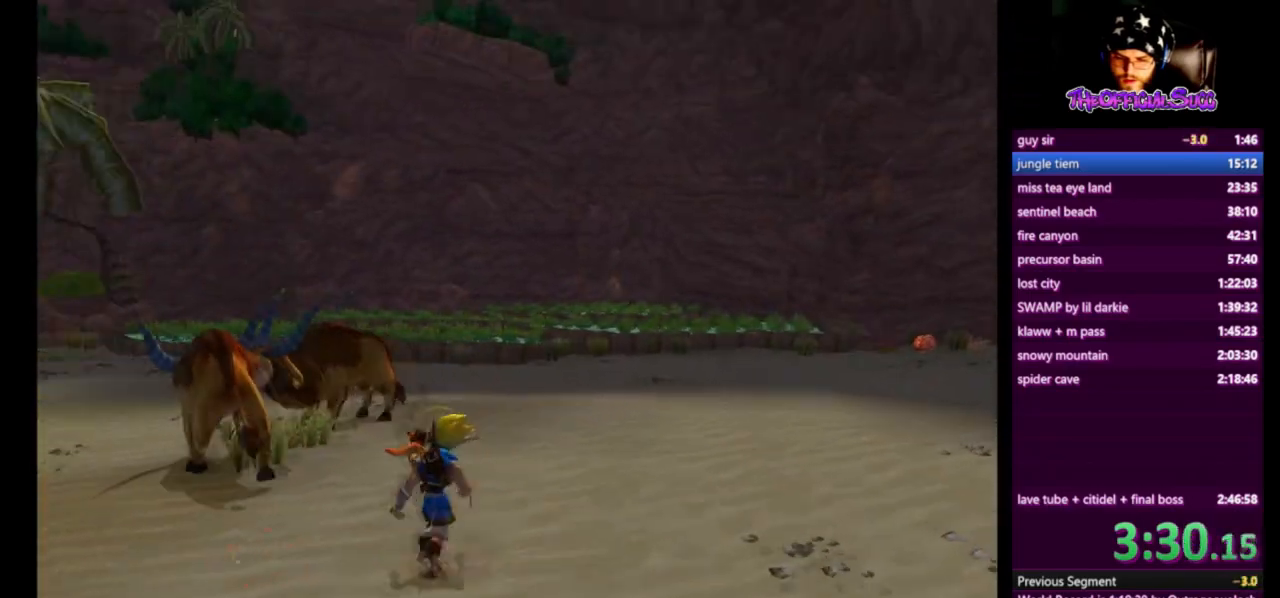
{"buttons": ["SQUARE"], "left_stick": "up", "right_stick": "center", "events": [[250, "left_stick", "center"], [292, "right_stick", "center"], [375, "SQUARE", "down"], [417, "left_stick", "up"]]}
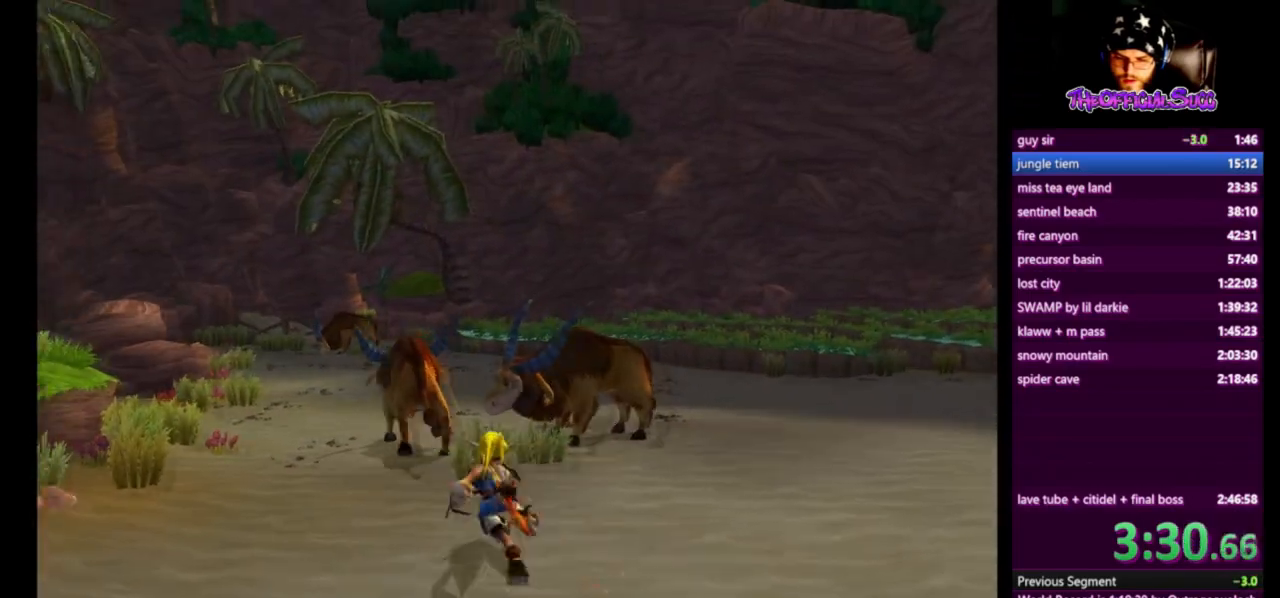
{"buttons": [], "left_stick": "up", "right_stick": "center", "events": [[167, "left_stick", "center"], [376, "SQUARE", "up"], [501, "left_stick", "up"]]}
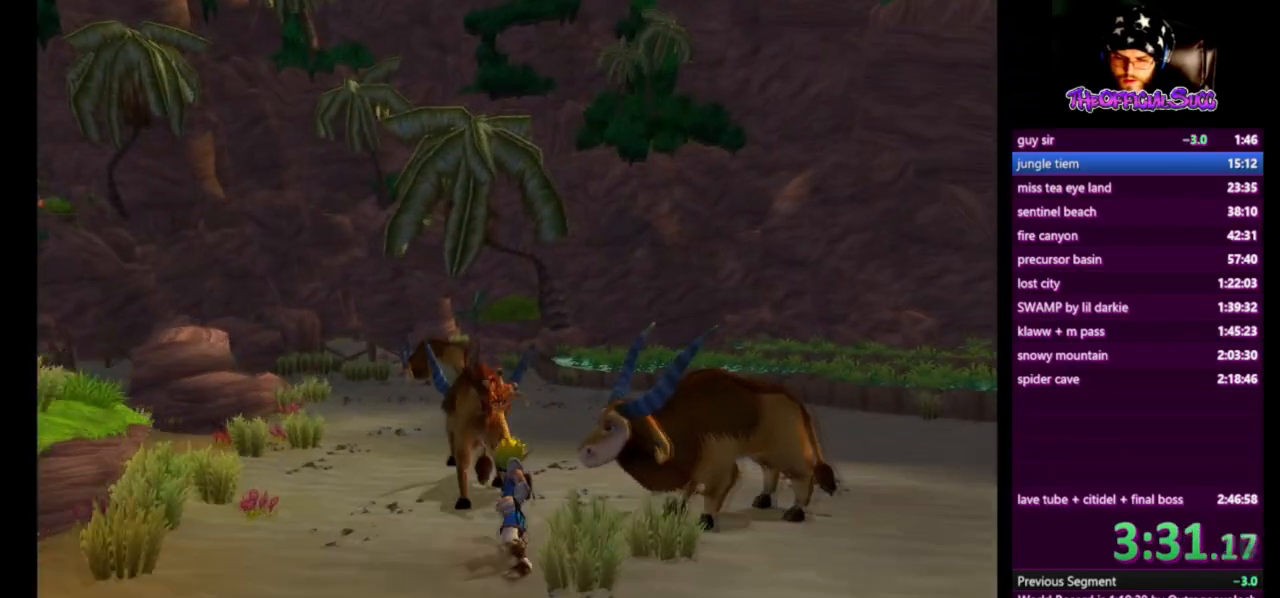
{"buttons": ["SQUARE"], "left_stick": "center", "right_stick": "center", "events": [[208, "SQUARE", "down"], [500, "left_stick", "center"]]}
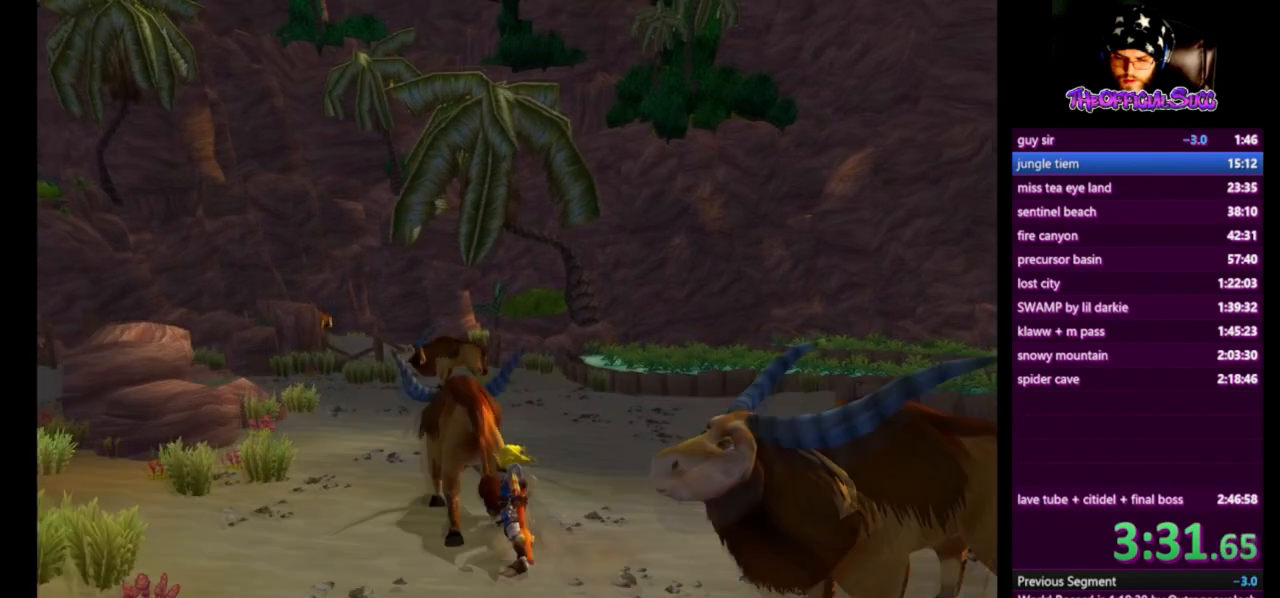
{"buttons": [], "left_stick": "up-left", "right_stick": "right", "events": [[126, "SQUARE", "up"], [334, "left_stick", "up-left"], [376, "right_stick", "right"]]}
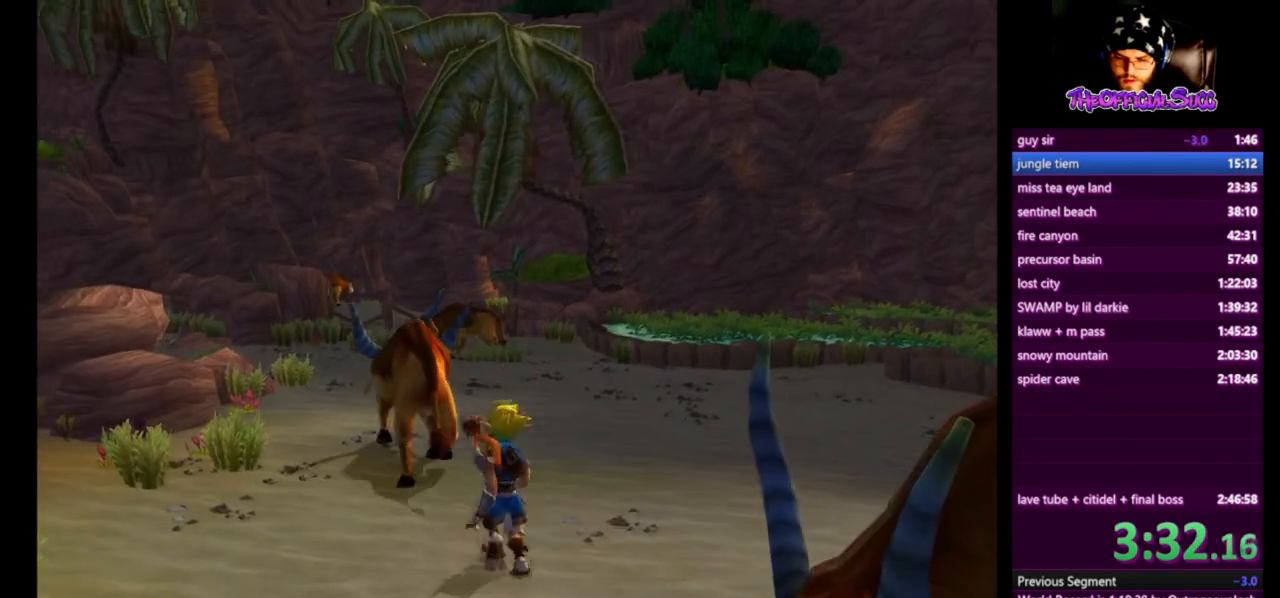
{"buttons": ["SQUARE"], "left_stick": "up", "right_stick": "center", "events": [[125, "right_stick", "center"], [208, "left_stick", "up"], [250, "SQUARE", "down"]]}
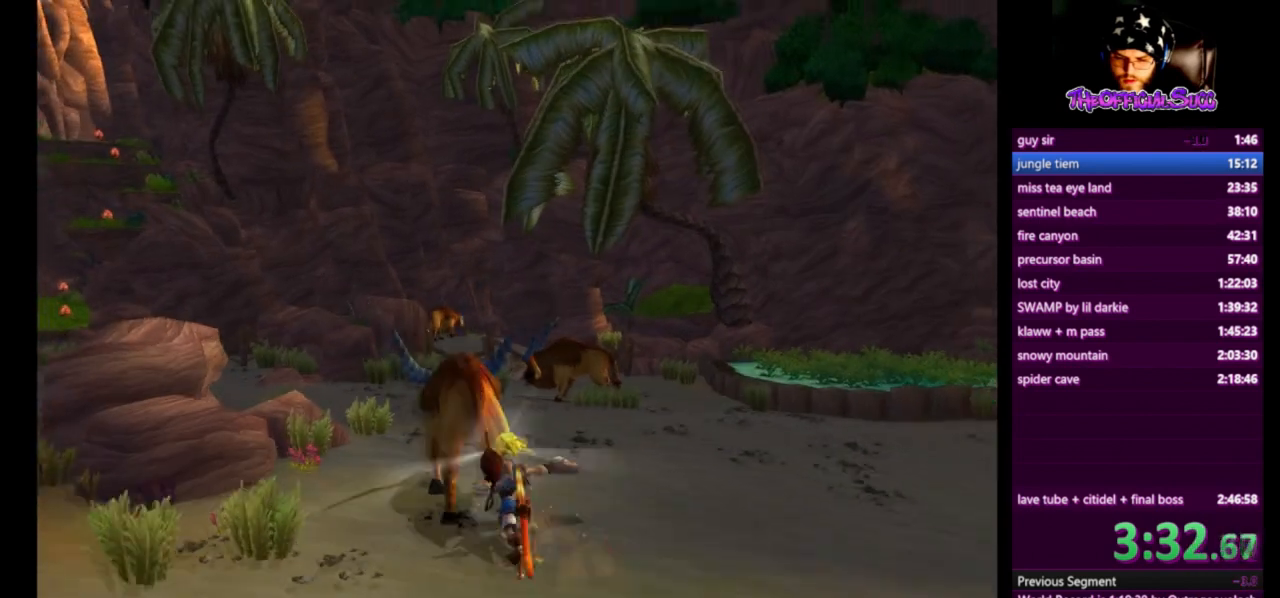
{"buttons": [], "left_stick": "up-left", "right_stick": "center", "events": [[42, "left_stick", "center"], [84, "SQUARE", "up"], [334, "left_stick", "up-left"]]}
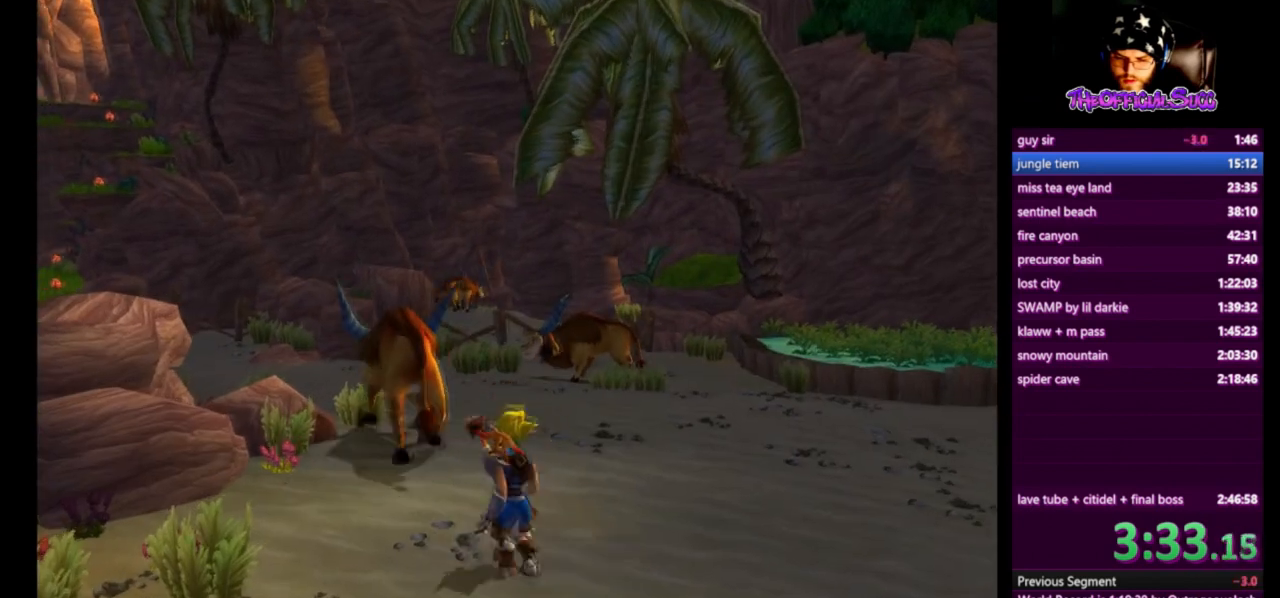
{"buttons": [], "left_stick": "up", "right_stick": "right", "events": [[250, "right_stick", "right"], [292, "left_stick", "up"]]}
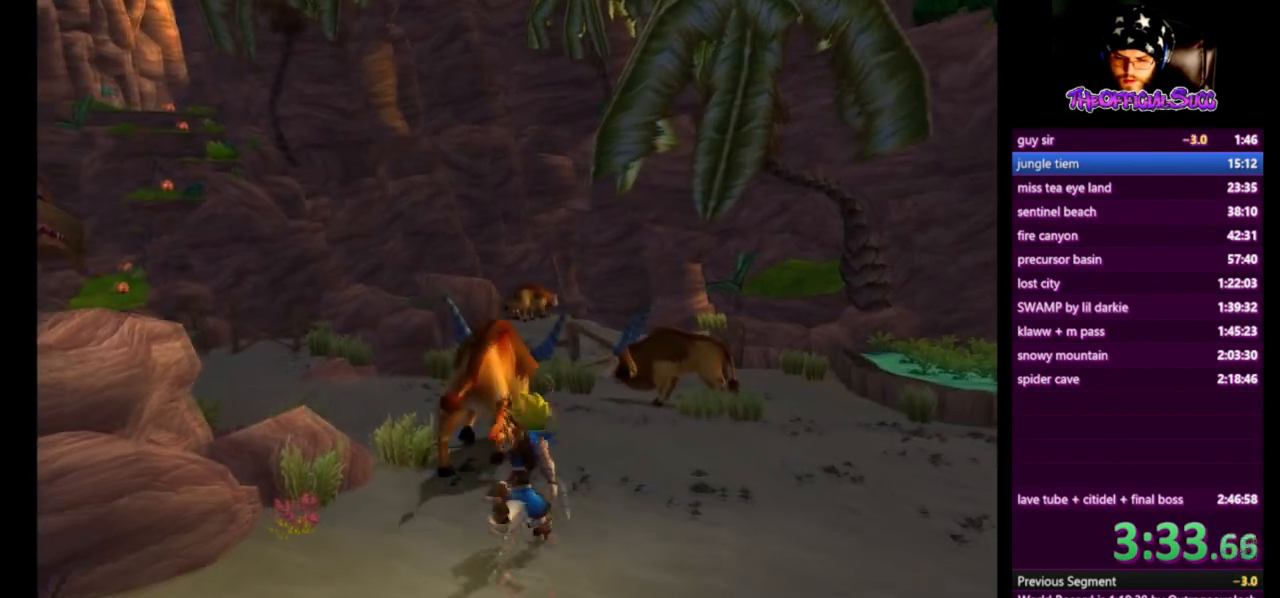
{"buttons": [], "left_stick": "center", "right_stick": "right", "events": [[501, "left_stick", "center"]]}
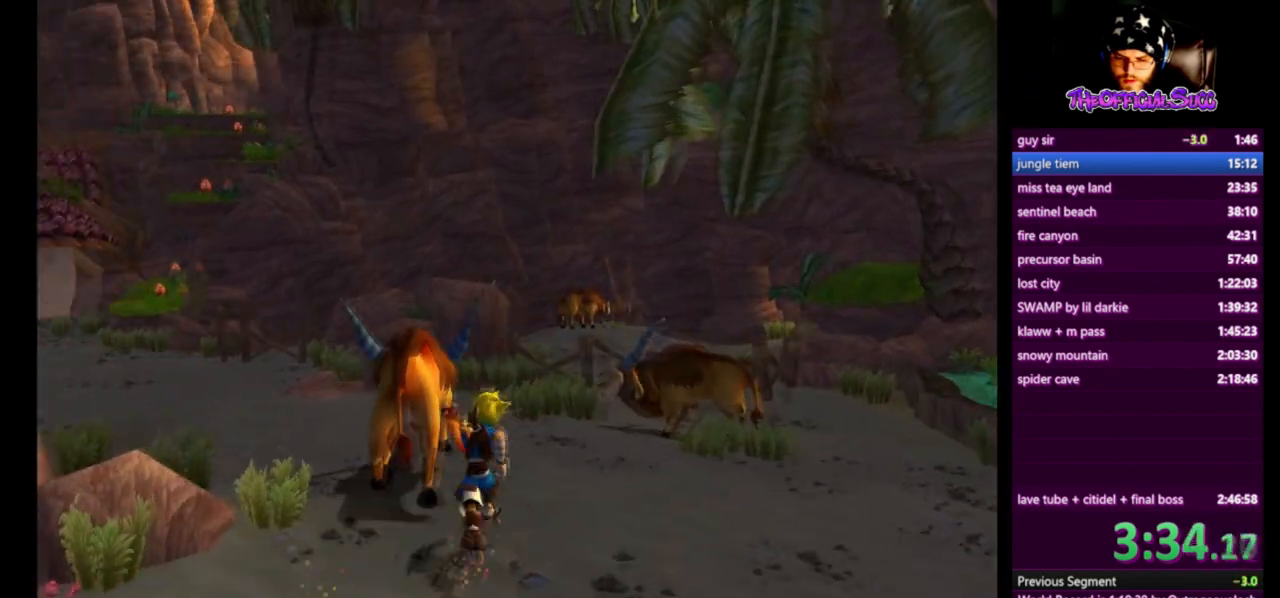
{"buttons": [], "left_stick": "center", "right_stick": "center", "events": [[125, "right_stick", "center"], [250, "left_stick", "up"], [459, "left_stick", "center"]]}
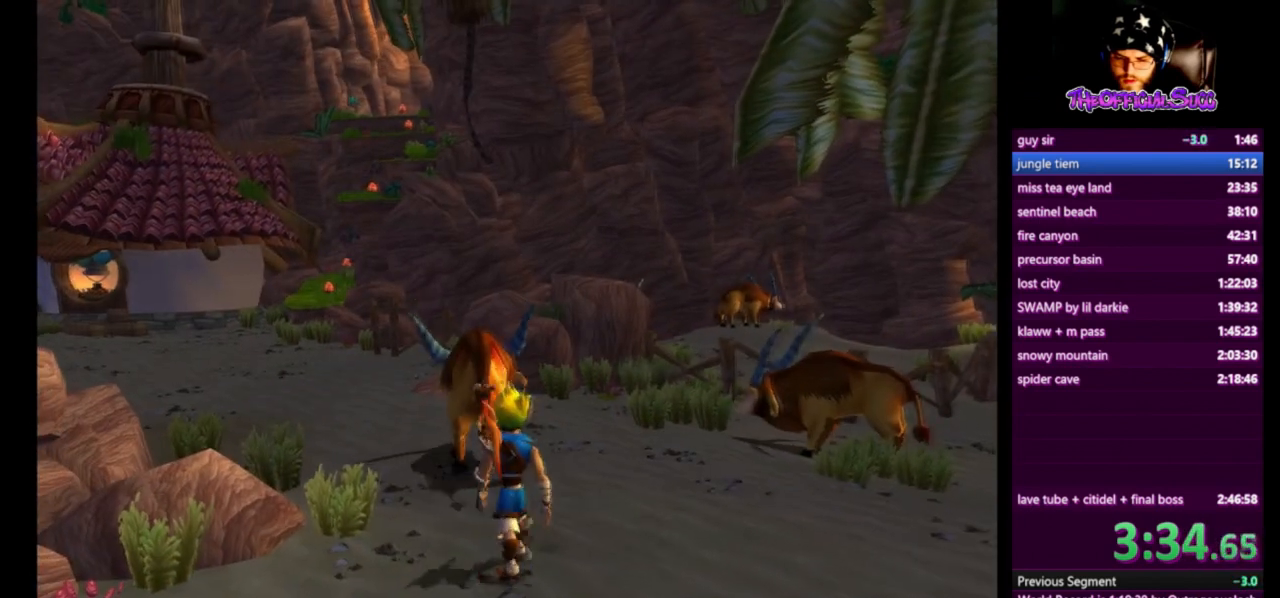
{"buttons": ["SQUARE"], "left_stick": "up", "right_stick": "center", "events": [[167, "left_stick", "up"], [251, "SQUARE", "down"]]}
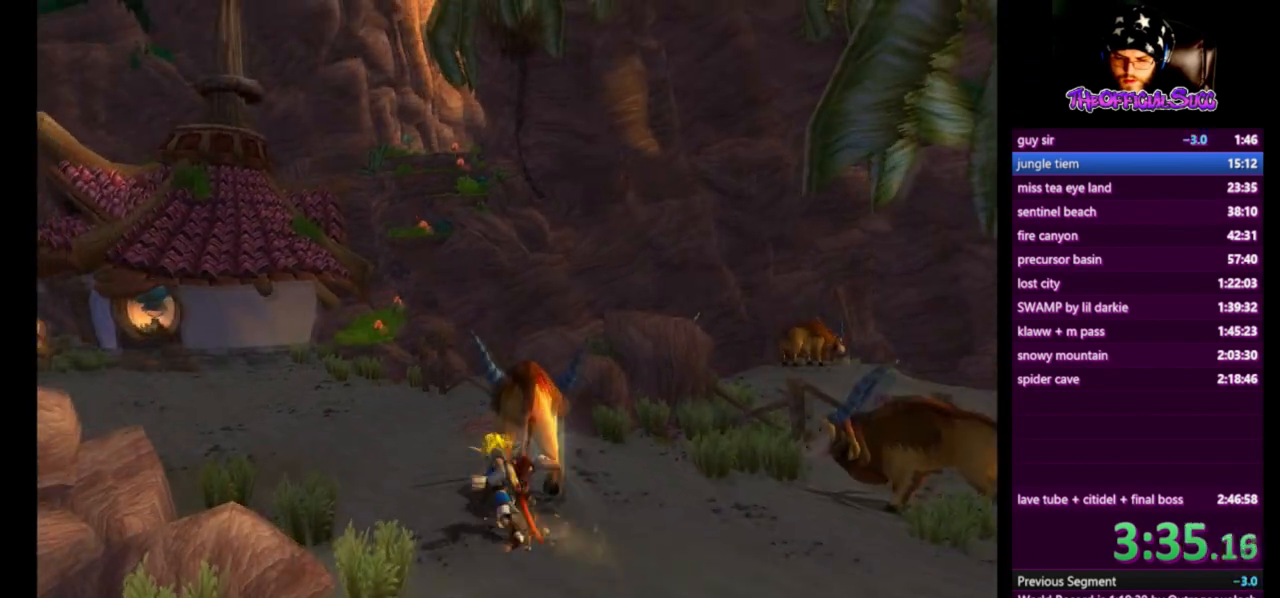
{"buttons": [], "left_stick": "up-right", "right_stick": "center", "events": [[125, "SQUARE", "up"], [209, "left_stick", "right"], [459, "left_stick", "up-right"]]}
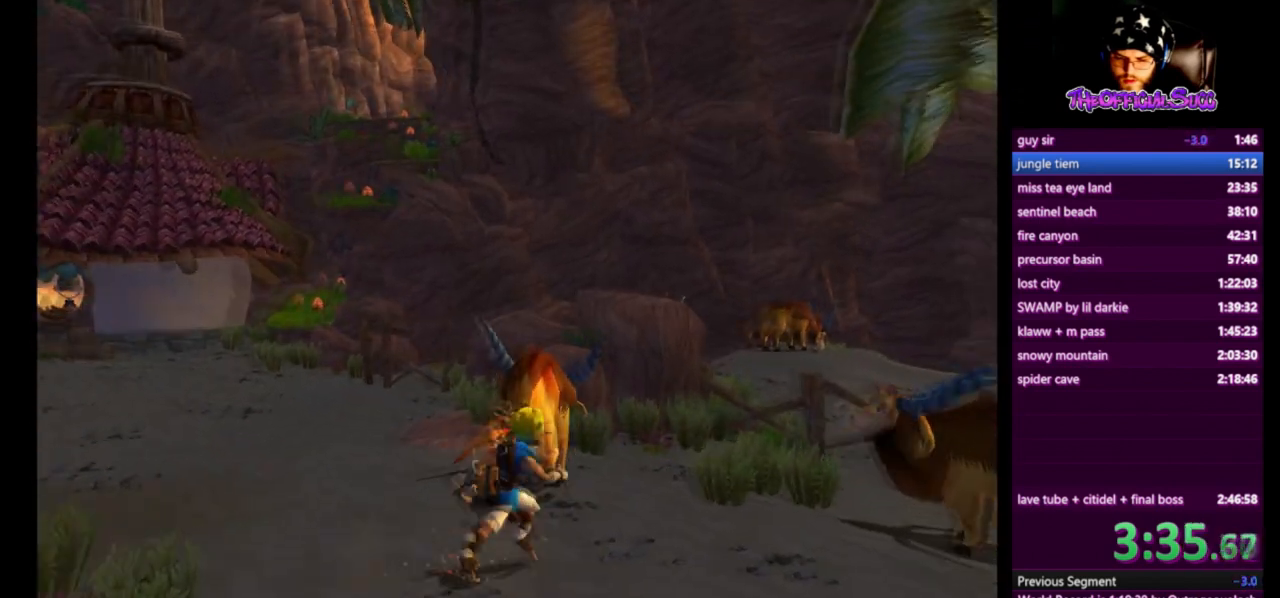
{"buttons": [], "left_stick": "up-right", "right_stick": "center", "events": []}
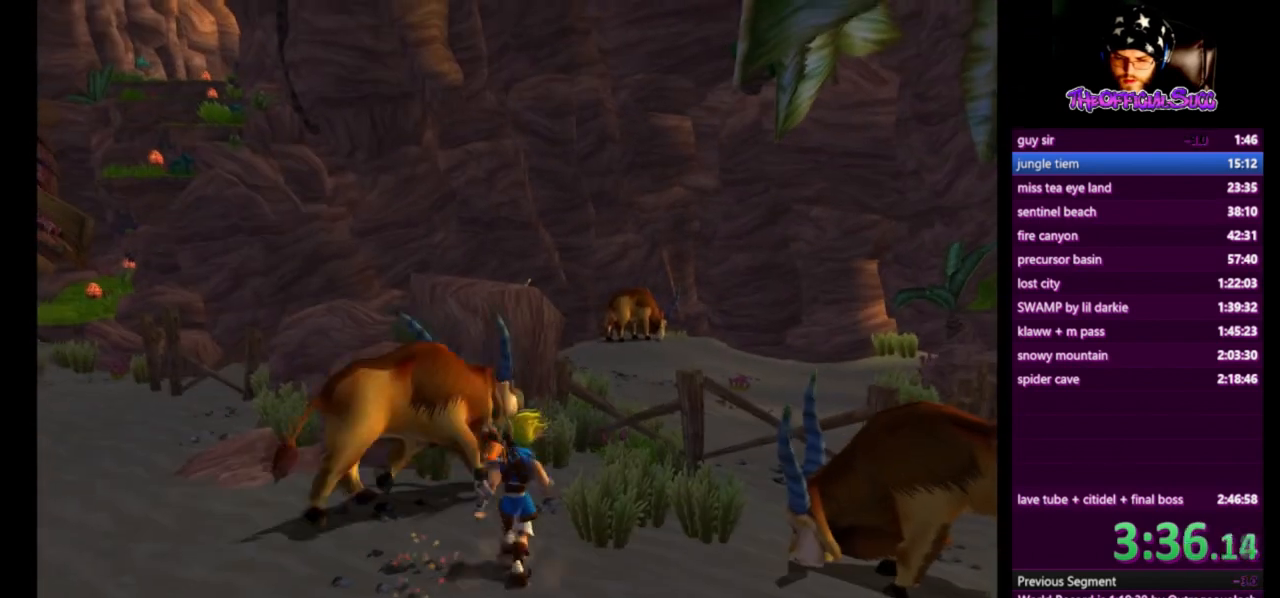
{"buttons": ["CIRCLE"], "left_stick": "up", "right_stick": "center", "events": [[375, "CIRCLE", "down"], [459, "left_stick", "up"]]}
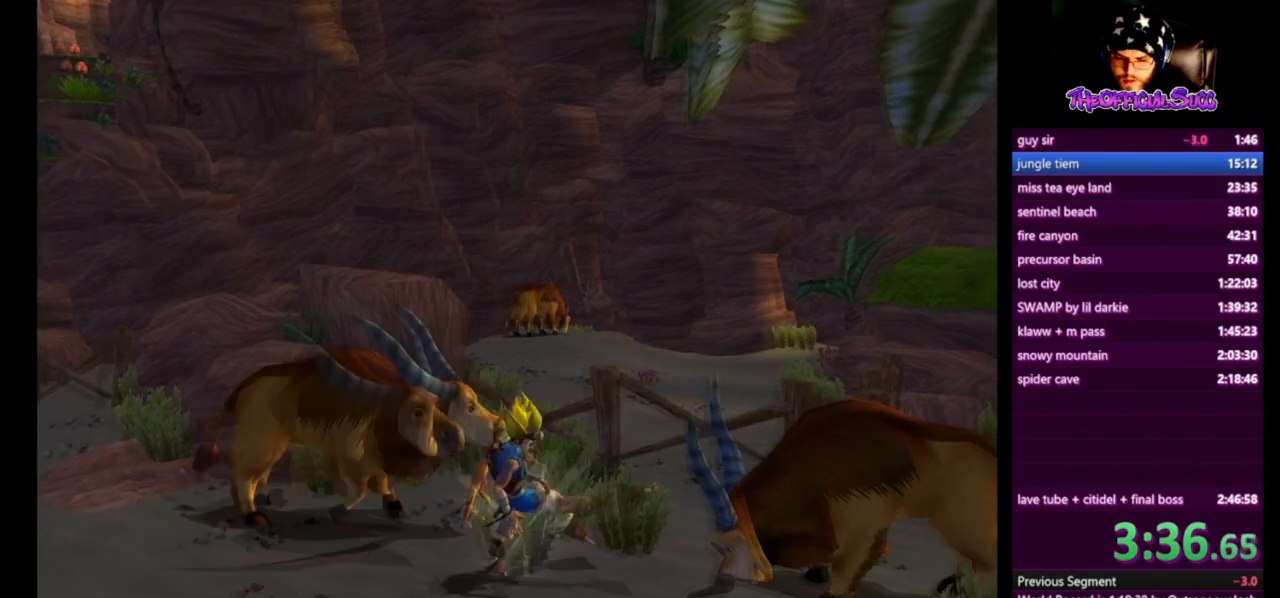
{"buttons": [], "left_stick": "left", "right_stick": "right", "events": [[84, "CIRCLE", "up"], [84, "left_stick", "up-left"], [292, "left_stick", "left"], [418, "right_stick", "right"]]}
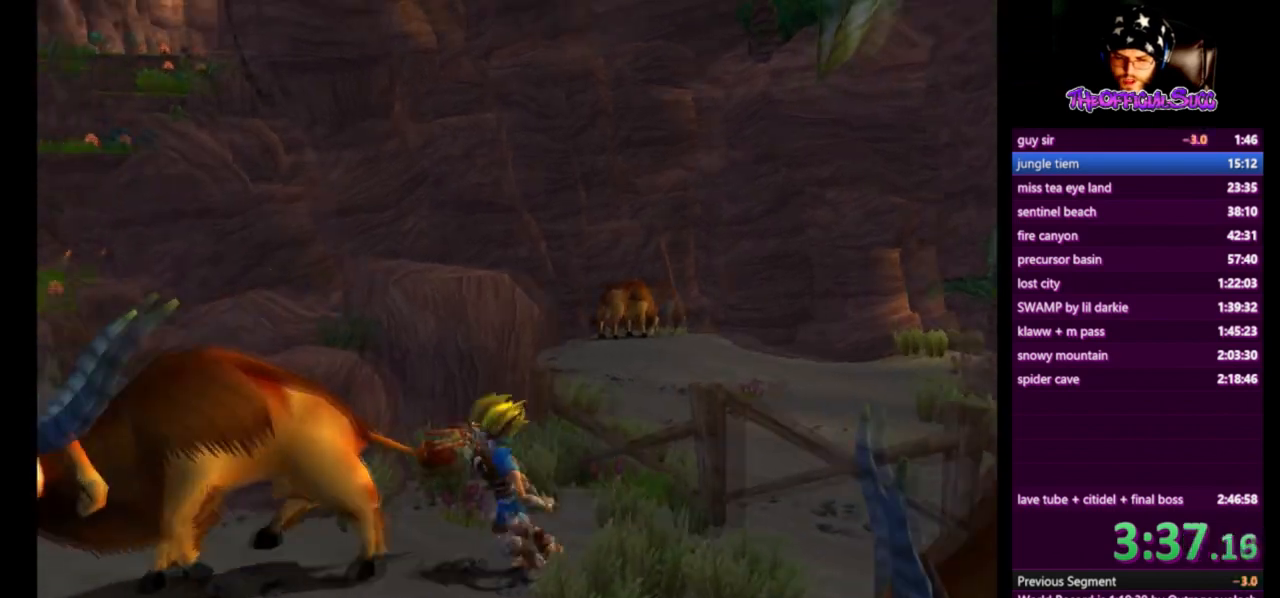
{"buttons": [], "left_stick": "left", "right_stick": "center", "events": [[125, "right_stick", "center"]]}
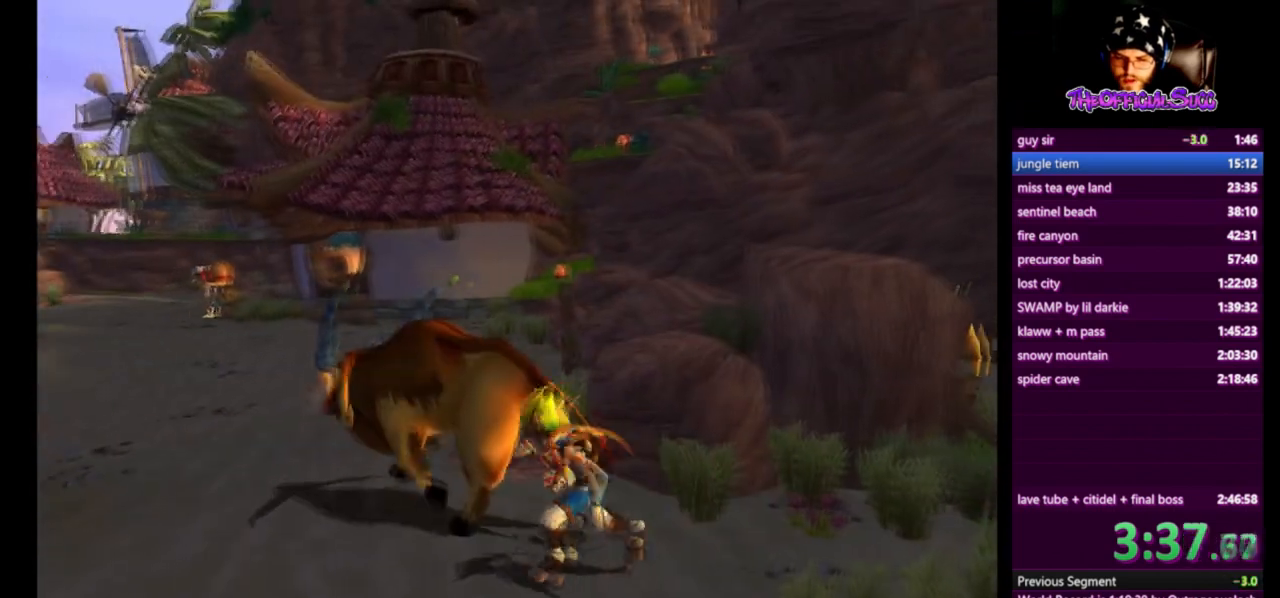
{"buttons": [], "left_stick": "left", "right_stick": "center", "events": []}
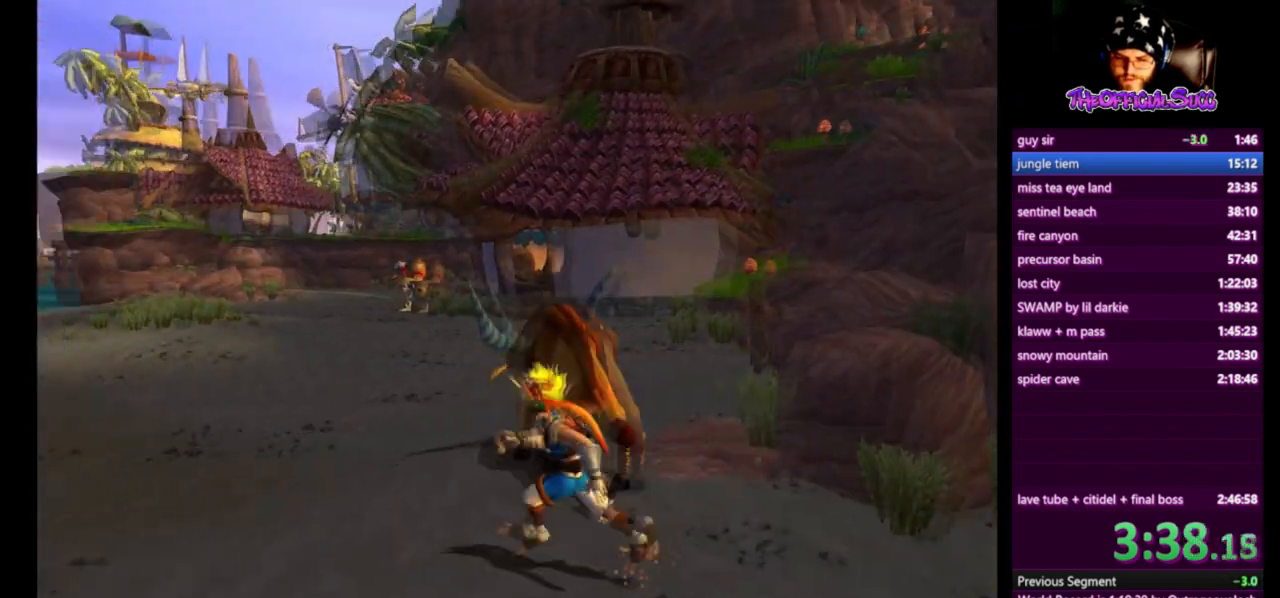
{"buttons": [], "left_stick": "up", "right_stick": "center", "events": [[167, "left_stick", "center"], [292, "left_stick", "up"]]}
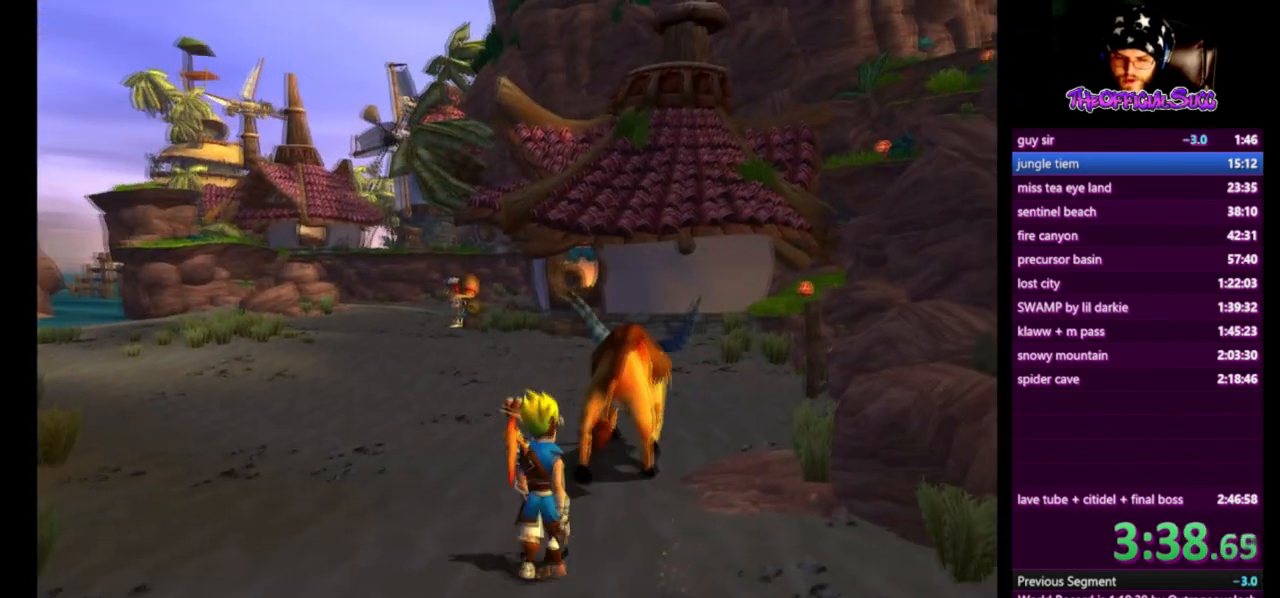
{"buttons": ["SQUARE"], "left_stick": "up", "right_stick": "center", "events": [[418, "SQUARE", "down"]]}
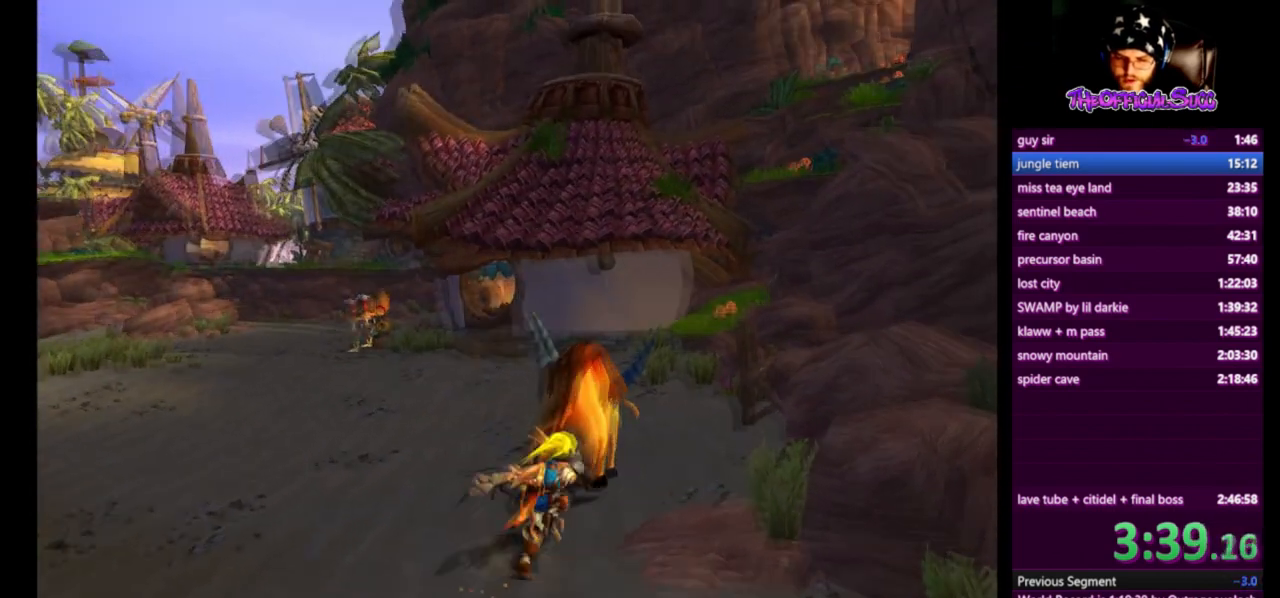
{"buttons": [], "left_stick": "up", "right_stick": "center", "events": [[125, "SQUARE", "up"]]}
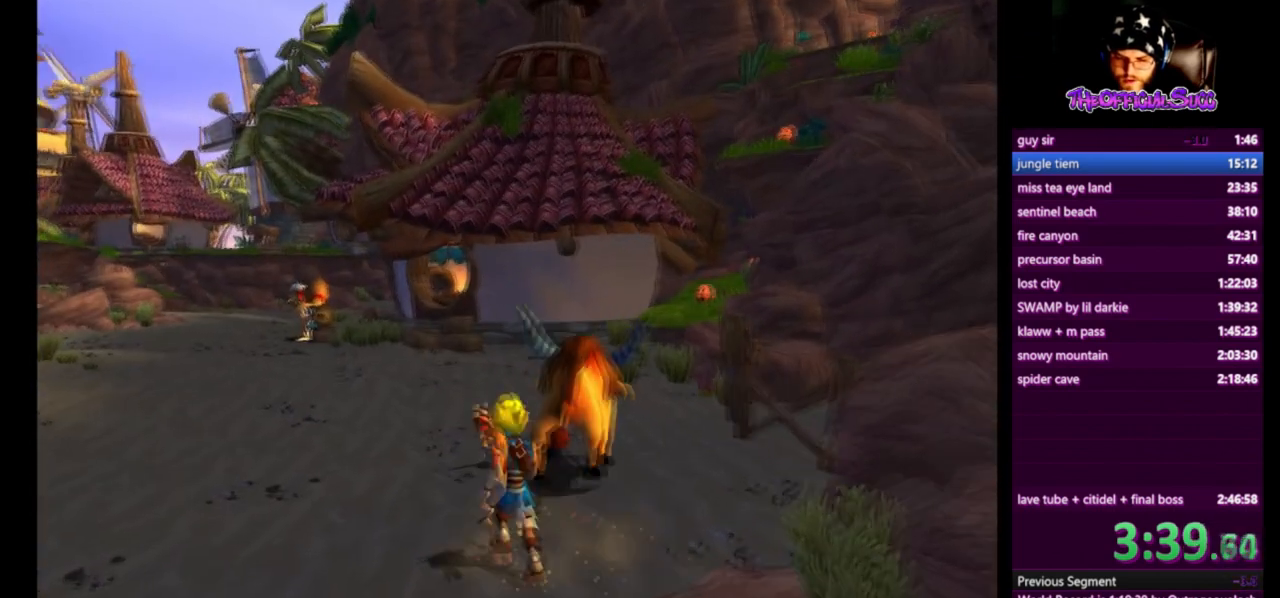
{"buttons": [], "left_stick": "up", "right_stick": "center", "events": []}
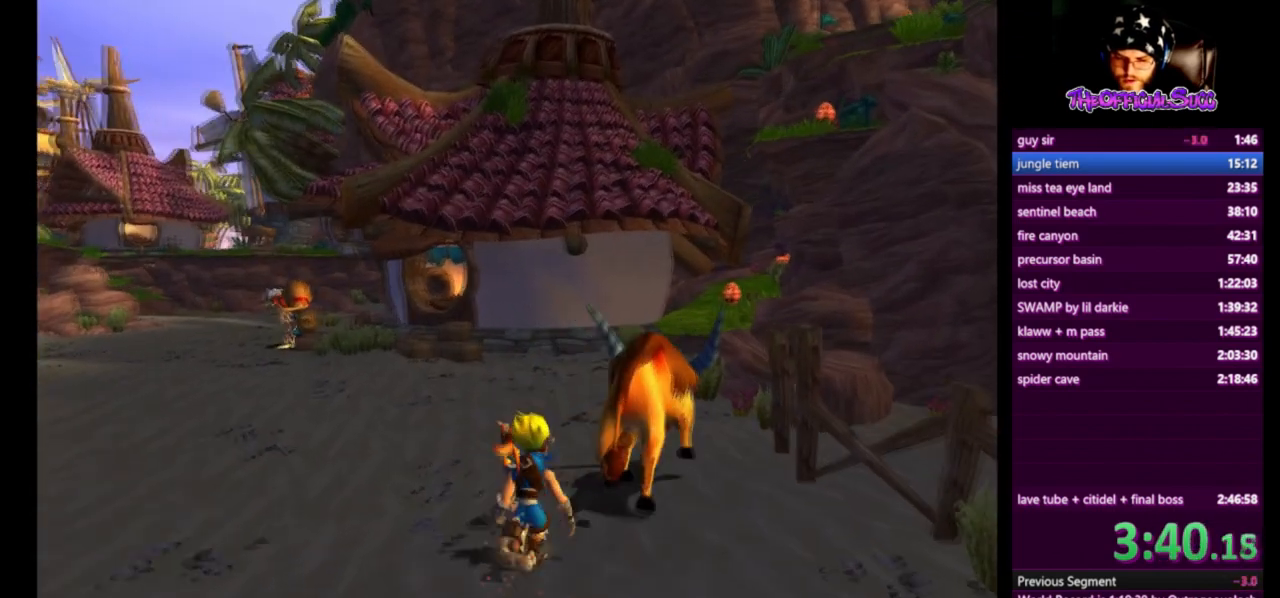
{"buttons": [], "left_stick": "up", "right_stick": "center", "events": []}
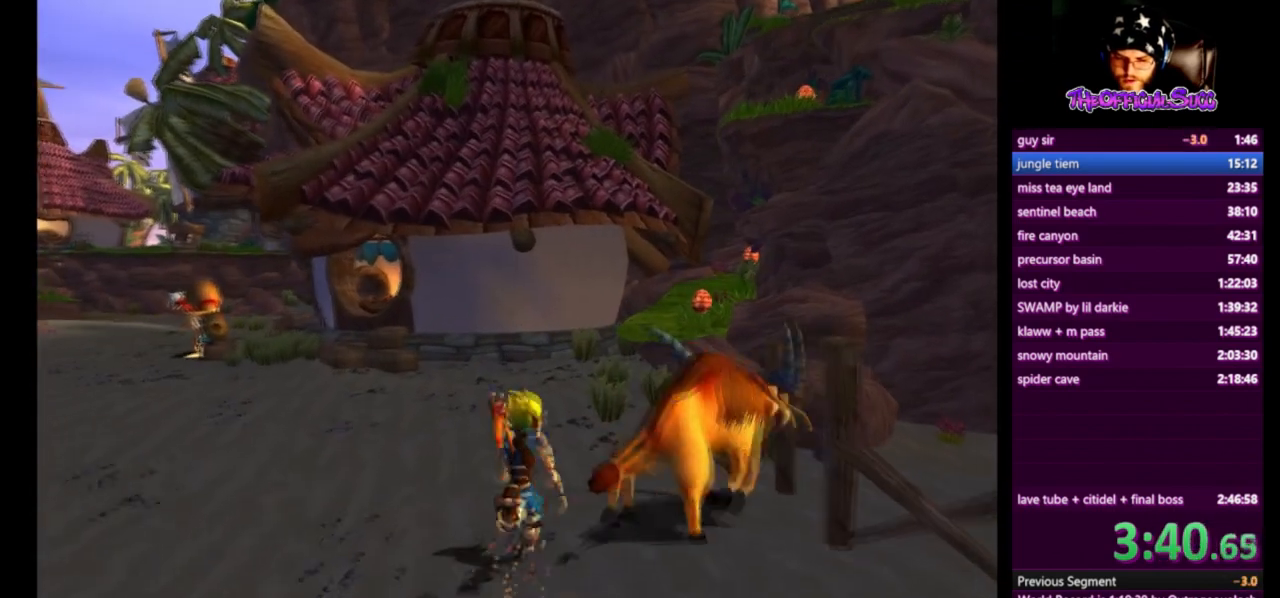
{"buttons": [], "left_stick": "center", "right_stick": "center", "events": [[376, "left_stick", "center"]]}
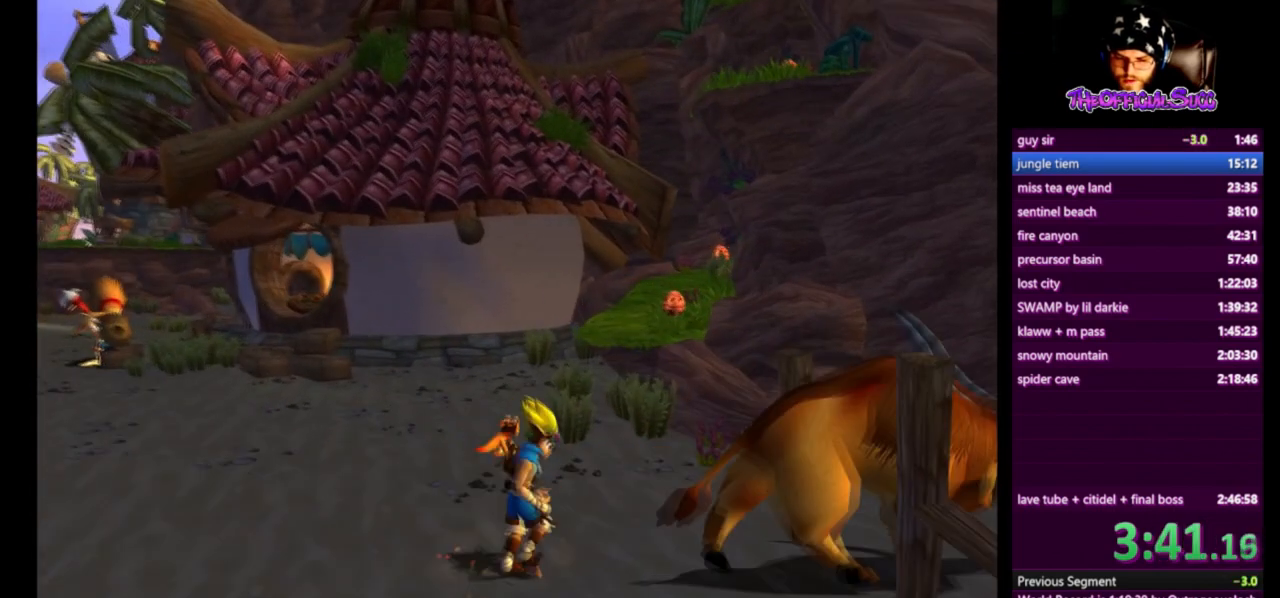
{"buttons": ["SQUARE"], "left_stick": "down", "right_stick": "center", "events": [[42, "left_stick", "down"], [209, "SQUARE", "down"]]}